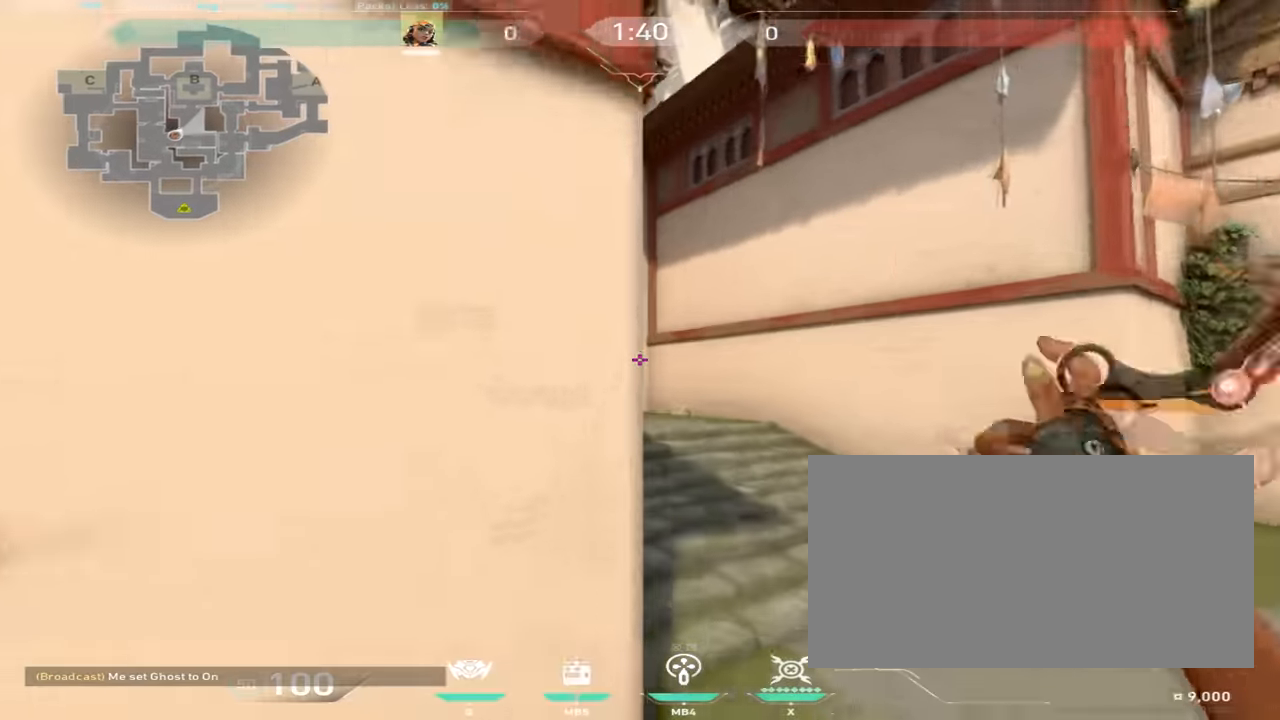
Gameplay with keyboard and mouse; each line is a JSON object with the keys and mouse buttons held at the frame after it. "events" lists presses ("down") and releases ("up") of "a", "ctrl", "d", "e", "q", "s", "shift", "space", "w", "mouse_left", "mouse_wheel", "mouse_right", "mouse_mb4" and "mouse_mb5" between this image and that frame as [ms after this image, input, new state], when the widget could be followed in between. "mouse_left", "mouse_wheel", "mouse_right", "mouse_mb4", "mouse_mb5" = the "left", "wheel", "right", "mb4", "mb5" buttons of the "mouse" list. No other keys are recorded. "wheel" means that the mouse wheel is clicked or scrolled. Mouse movement is not recorded.
{"keys": ["w"], "mouse": [], "events": []}
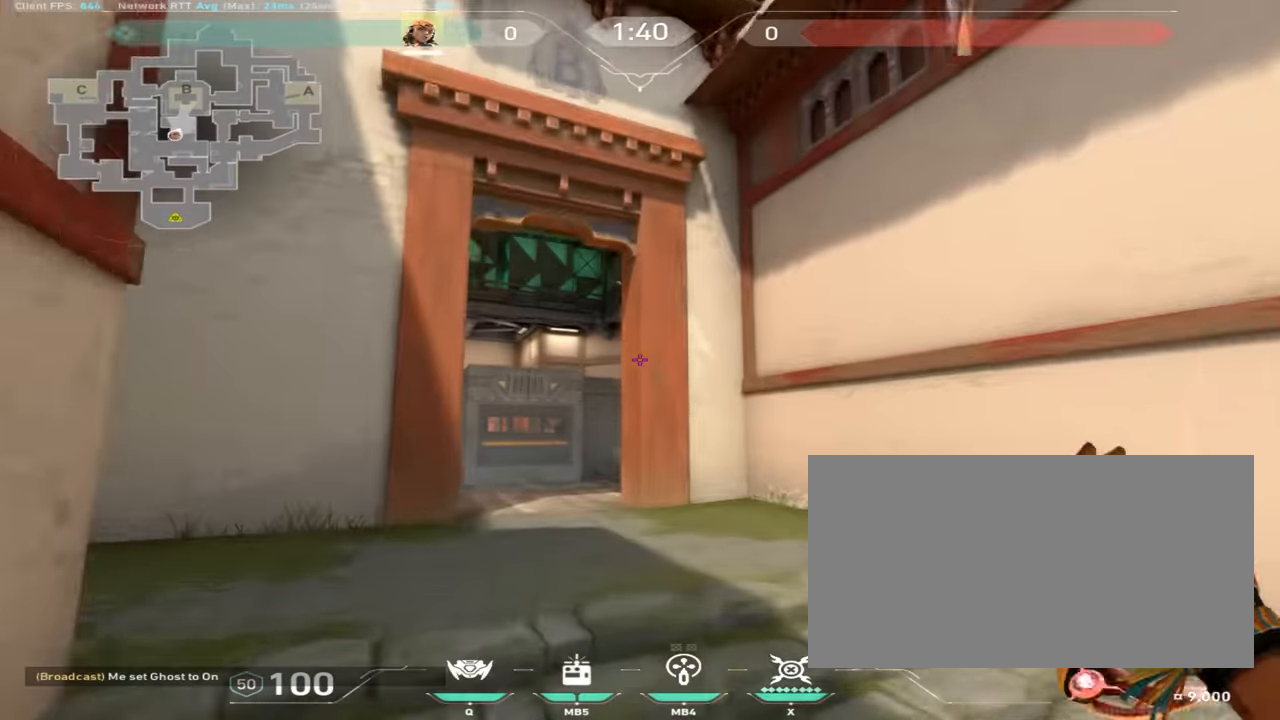
{"keys": ["w"], "mouse": [], "events": []}
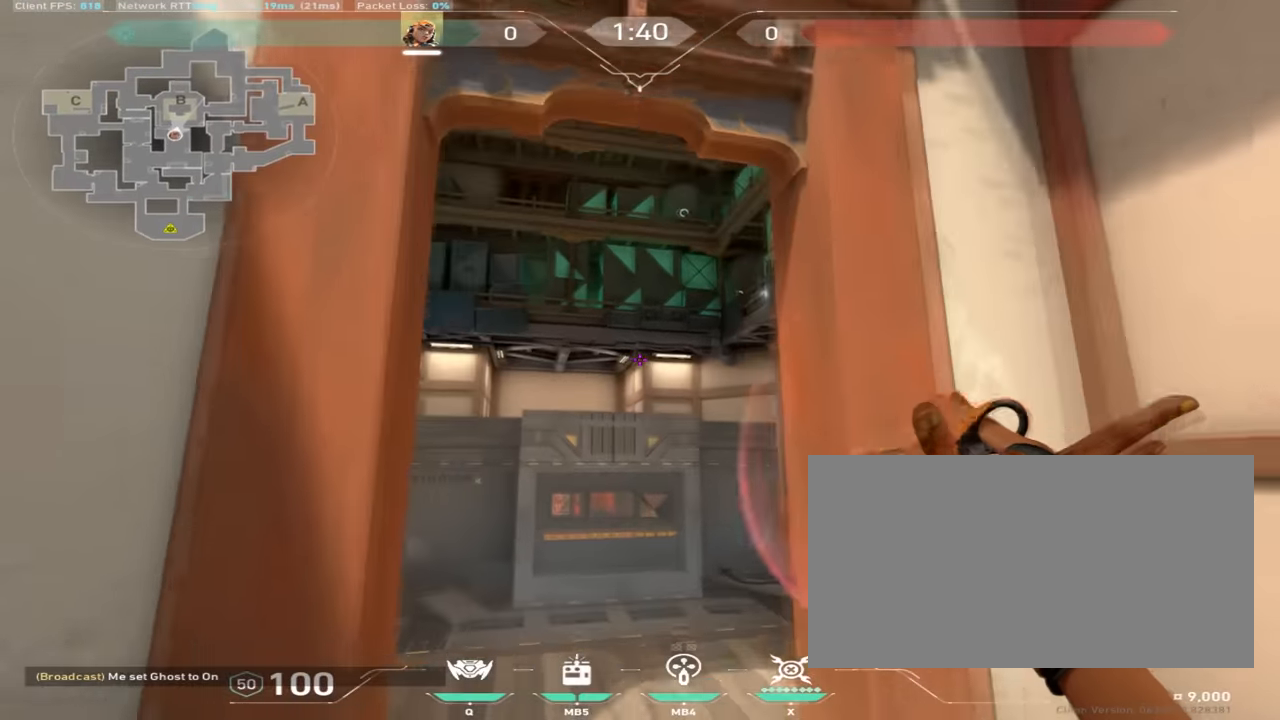
{"keys": ["w"], "mouse": [], "events": []}
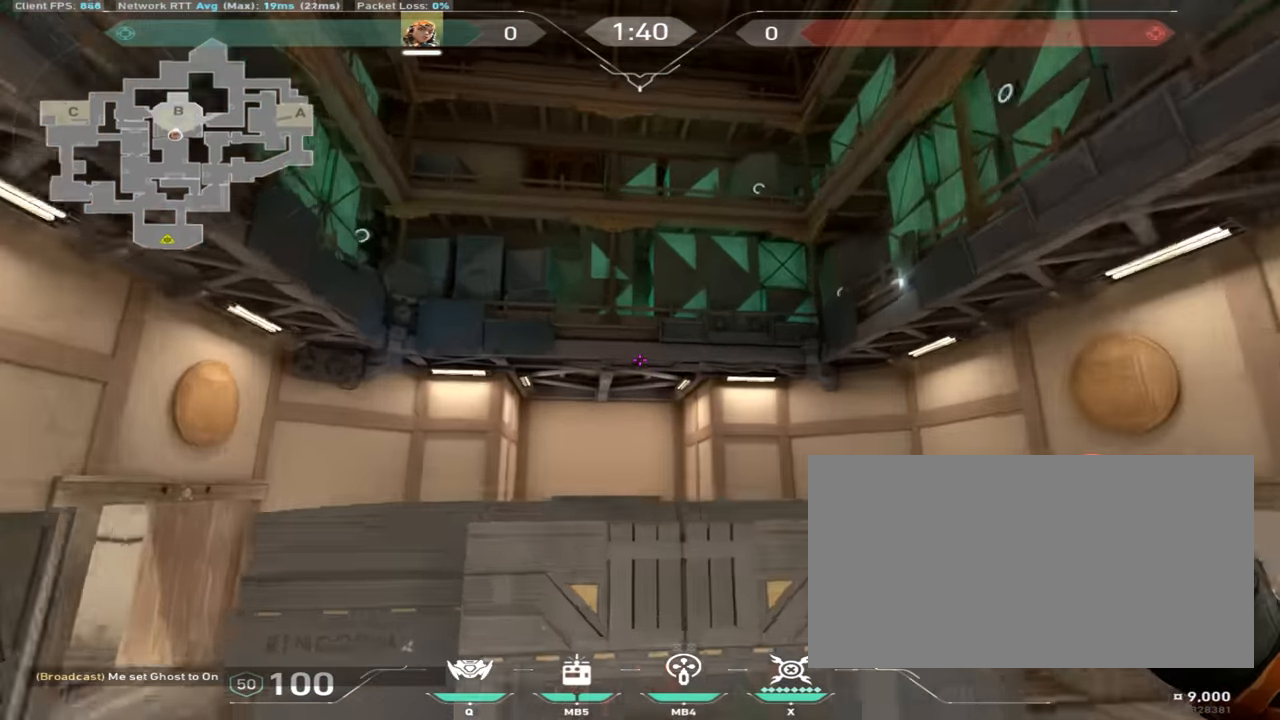
{"keys": ["d"], "mouse": [], "events": [[350, "w", "up"], [451, "d", "down"]]}
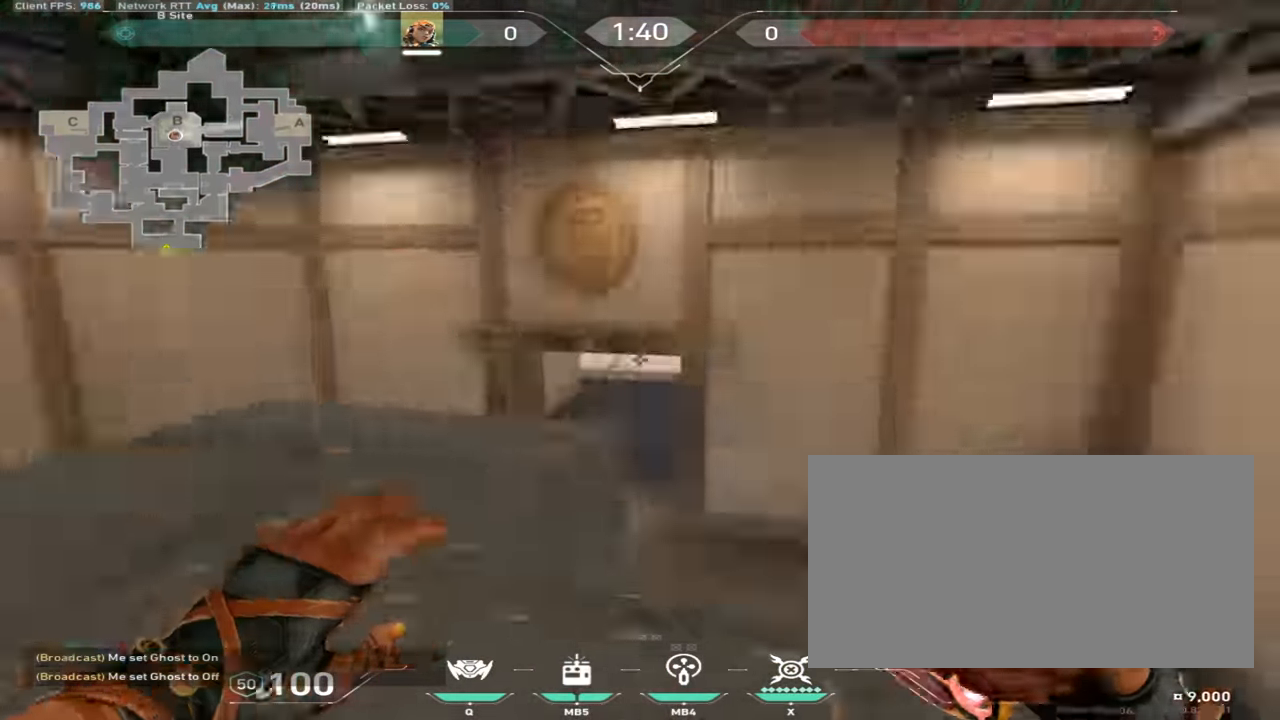
{"keys": ["d", "w"], "mouse": [], "events": [[83, "w", "down"]]}
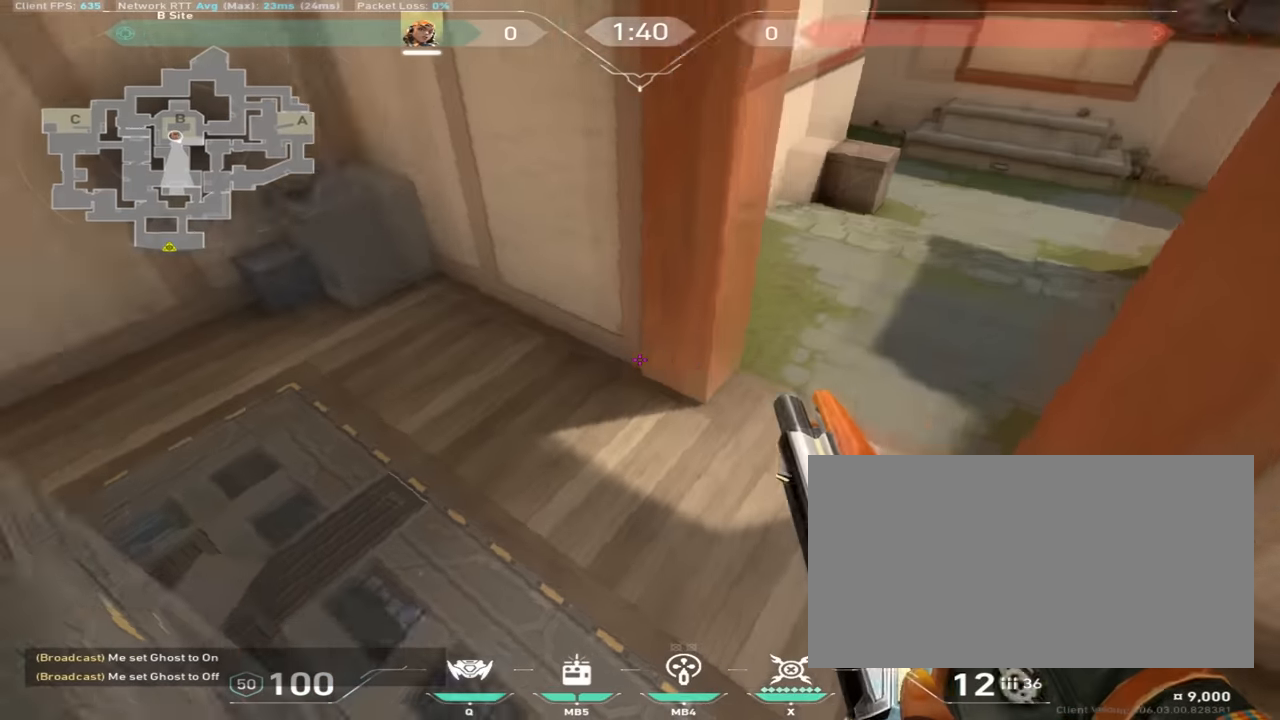
{"keys": ["d"], "mouse": [], "events": [[284, "w", "up"]]}
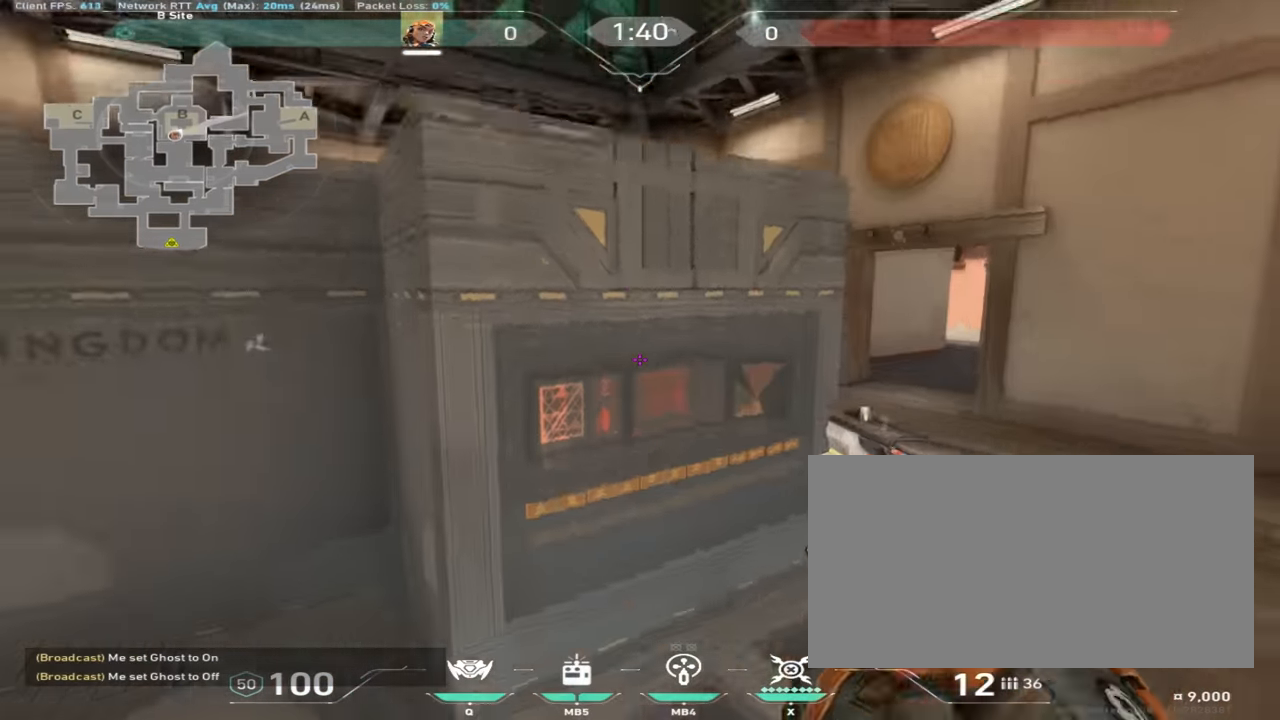
{"keys": ["d"], "mouse": [], "events": []}
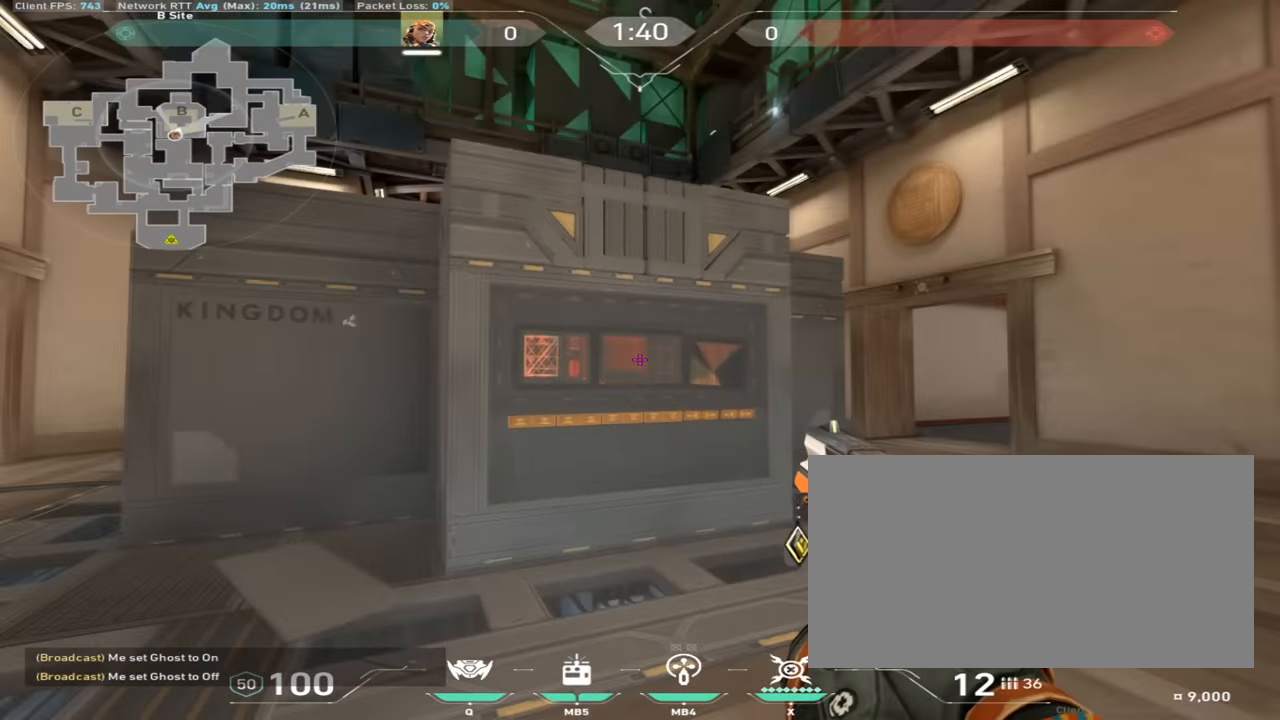
{"keys": ["d"], "mouse": [], "events": []}
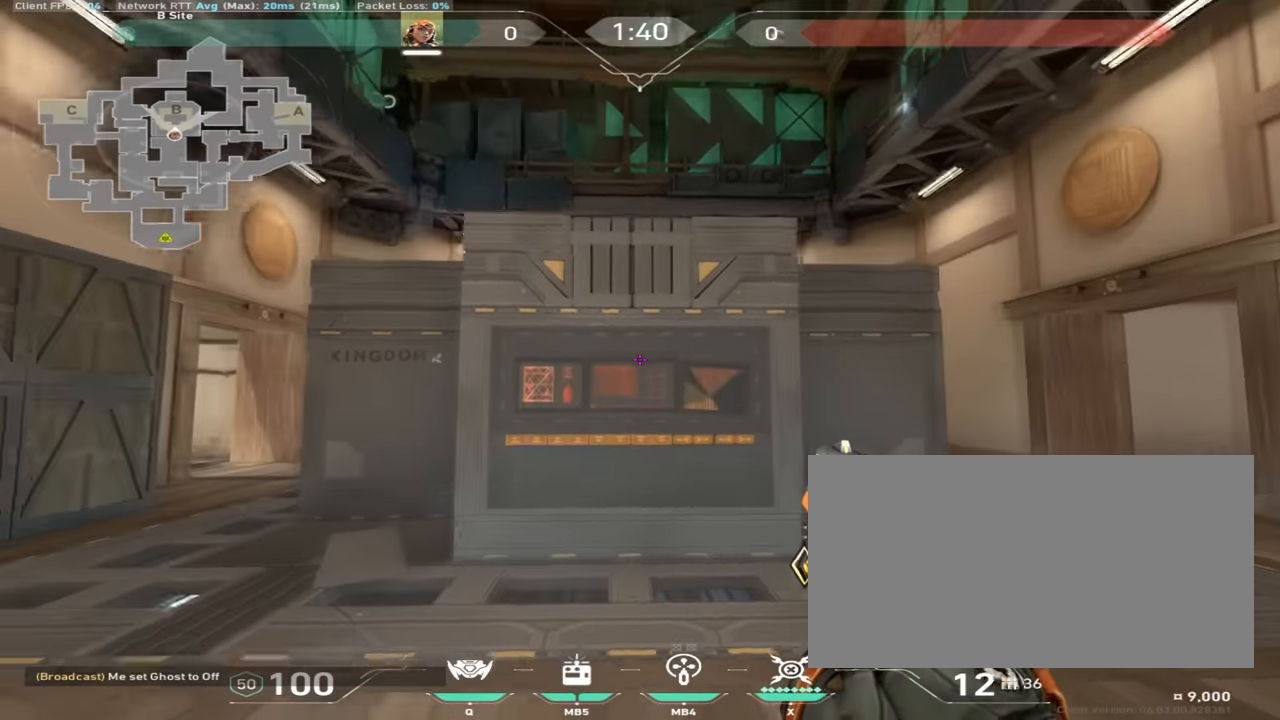
{"keys": ["a"], "mouse": [], "events": [[33, "d", "up"], [217, "a", "down"]]}
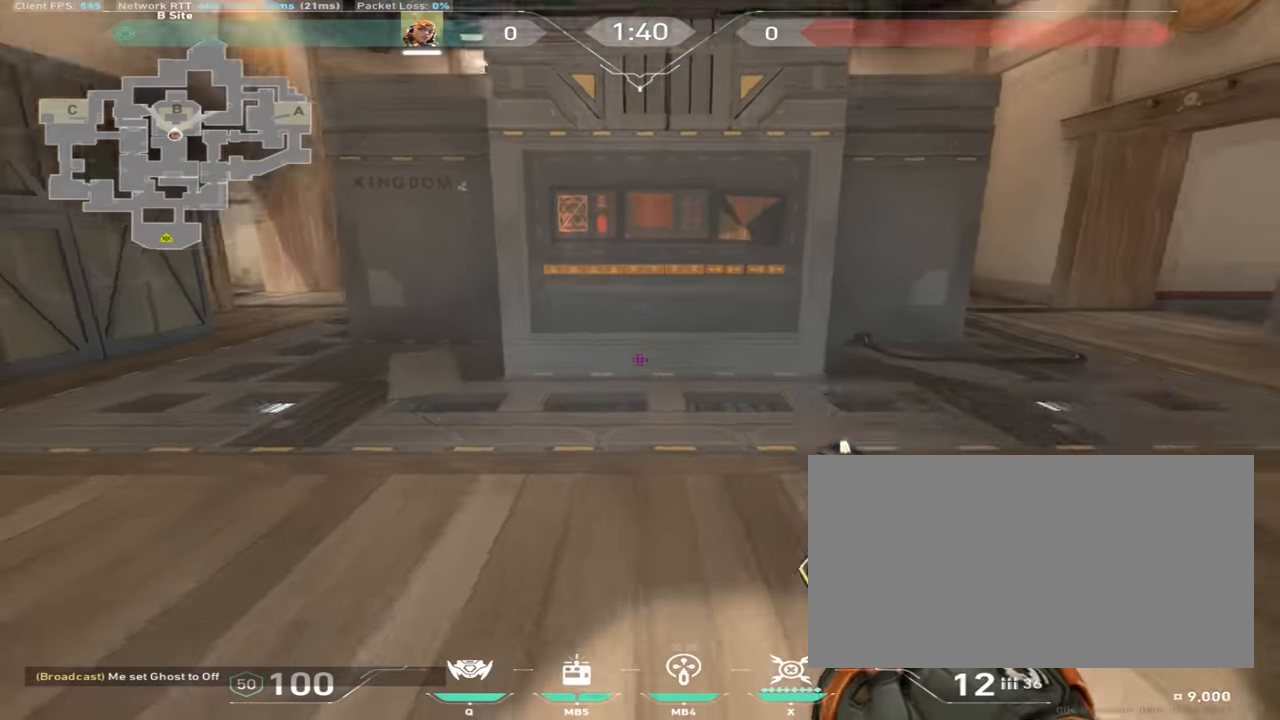
{"keys": ["a"], "mouse": [], "events": [[67, "w", "down"], [401, "w", "up"]]}
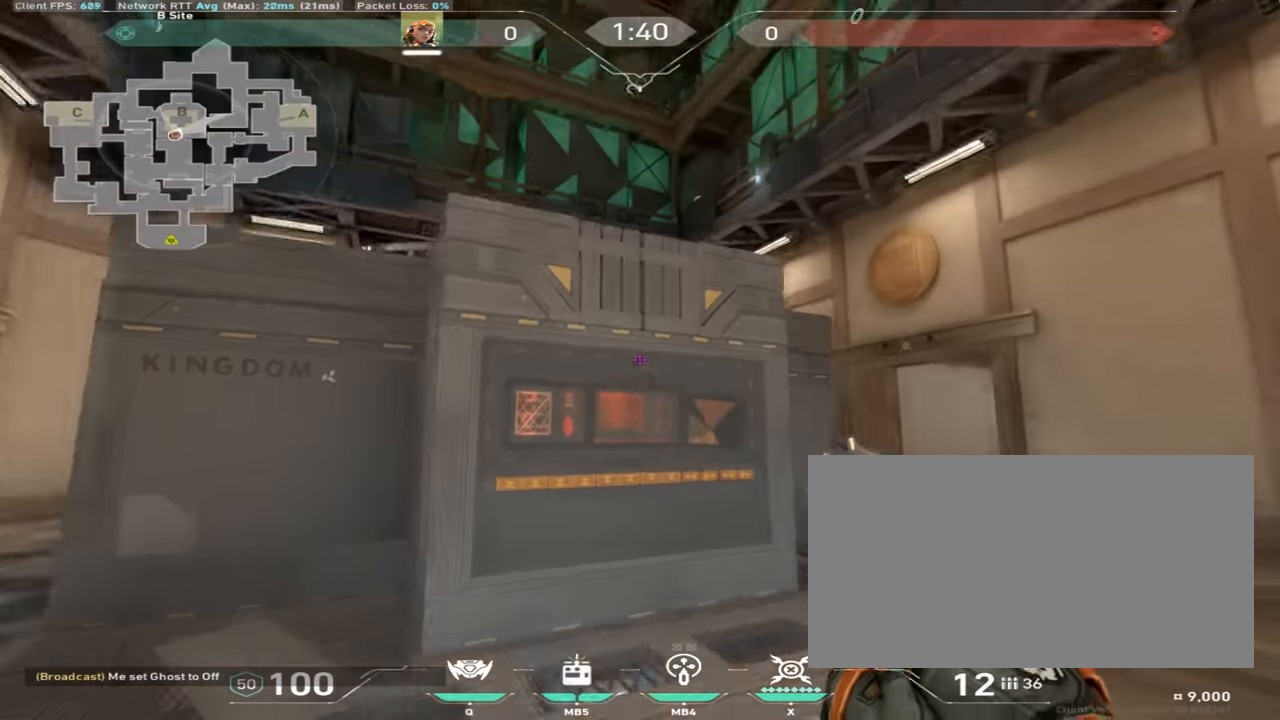
{"keys": [], "mouse": [], "events": [[417, "a", "up"]]}
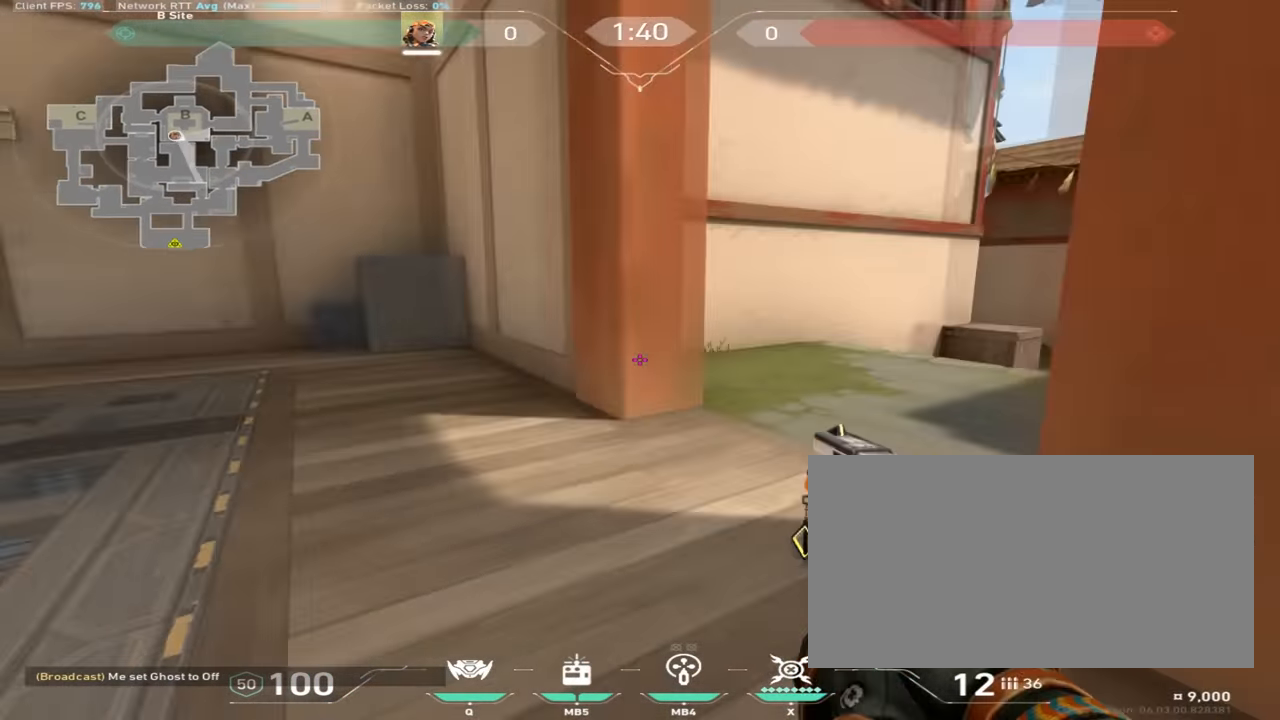
{"keys": [], "mouse": [], "events": []}
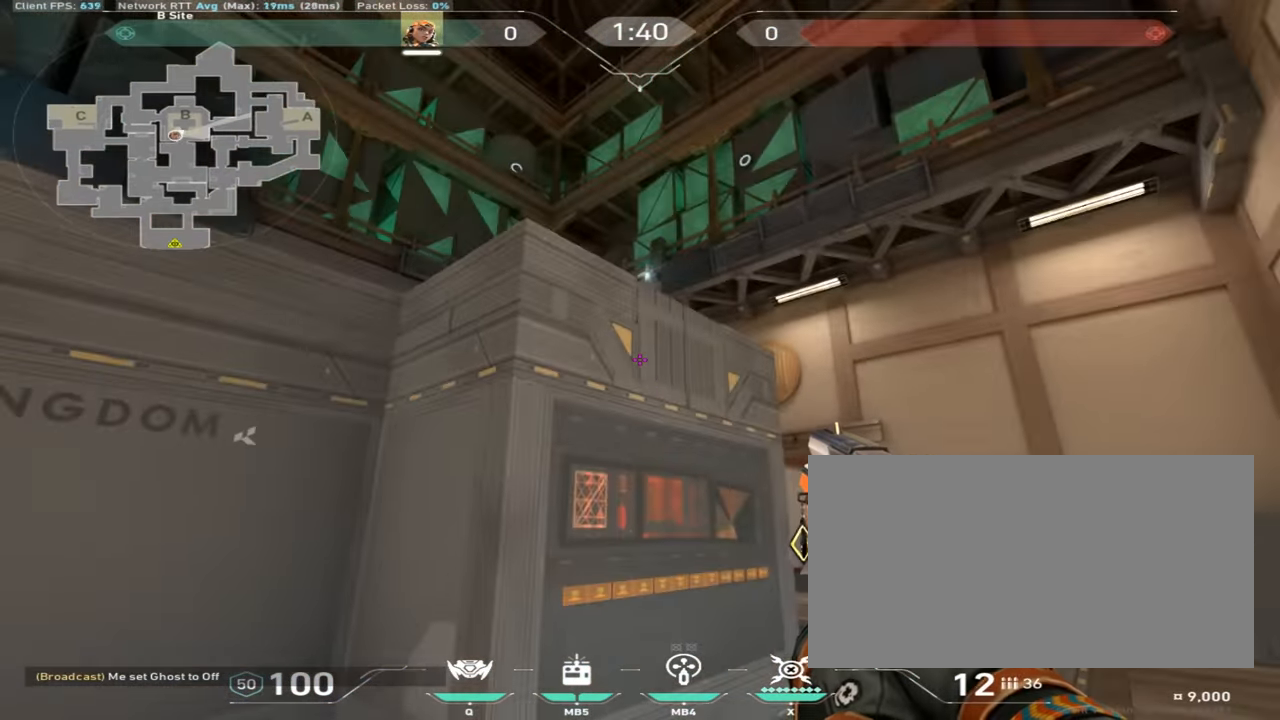
{"keys": [], "mouse": [], "events": []}
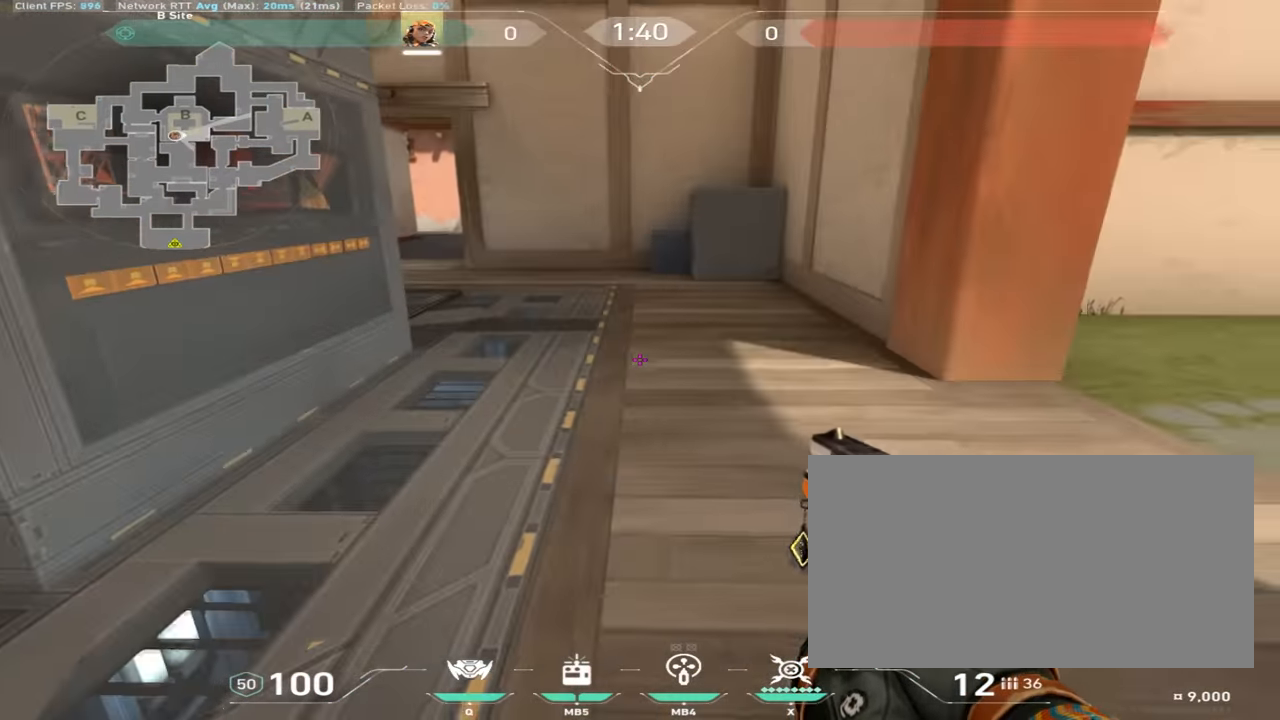
{"keys": [], "mouse": [], "events": []}
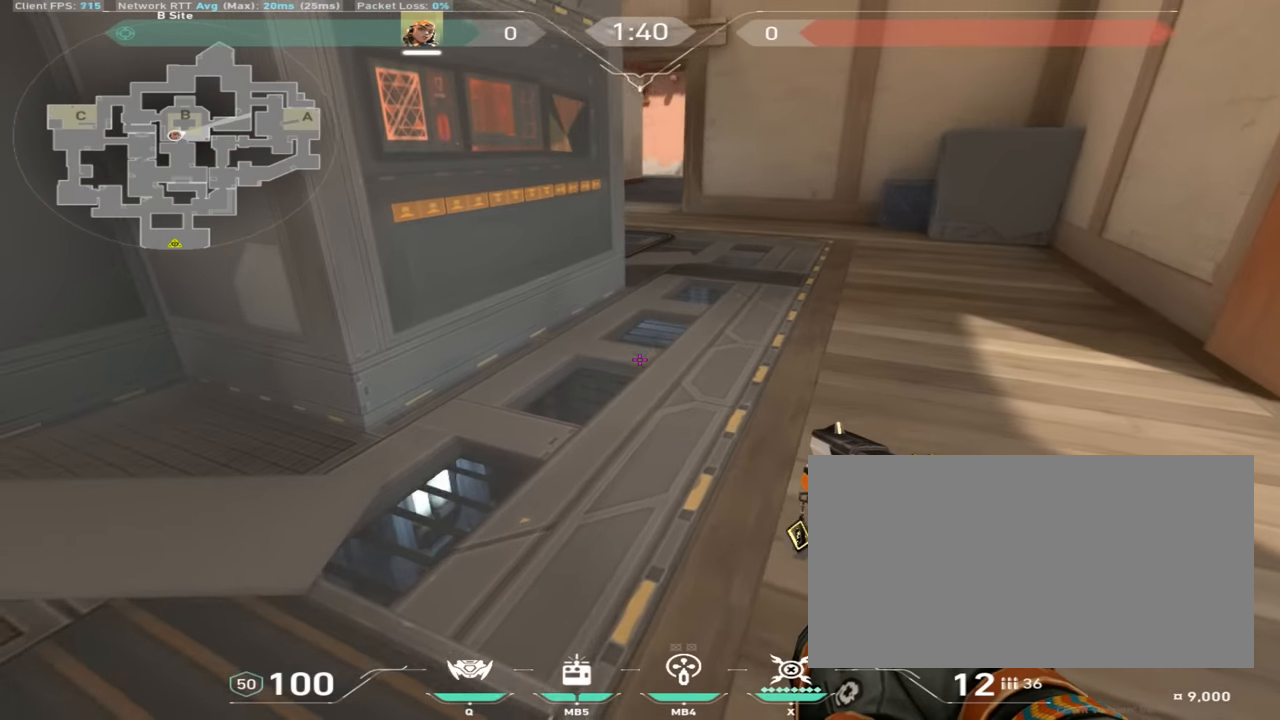
{"keys": [], "mouse": [], "events": [[83, "mouse_mb4", "down"], [150, "mouse_mb4", "up"]]}
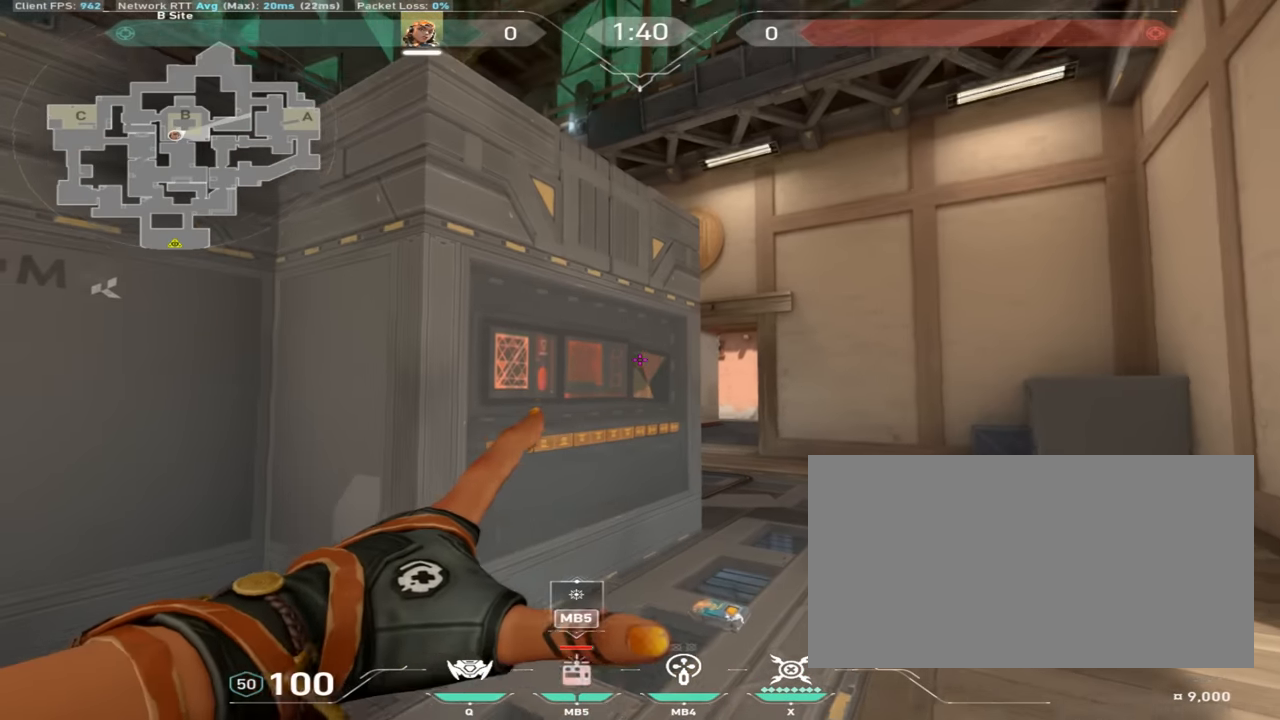
{"keys": ["d"], "mouse": [], "events": [[150, "d", "down"], [150, "w", "down"], [451, "w", "up"]]}
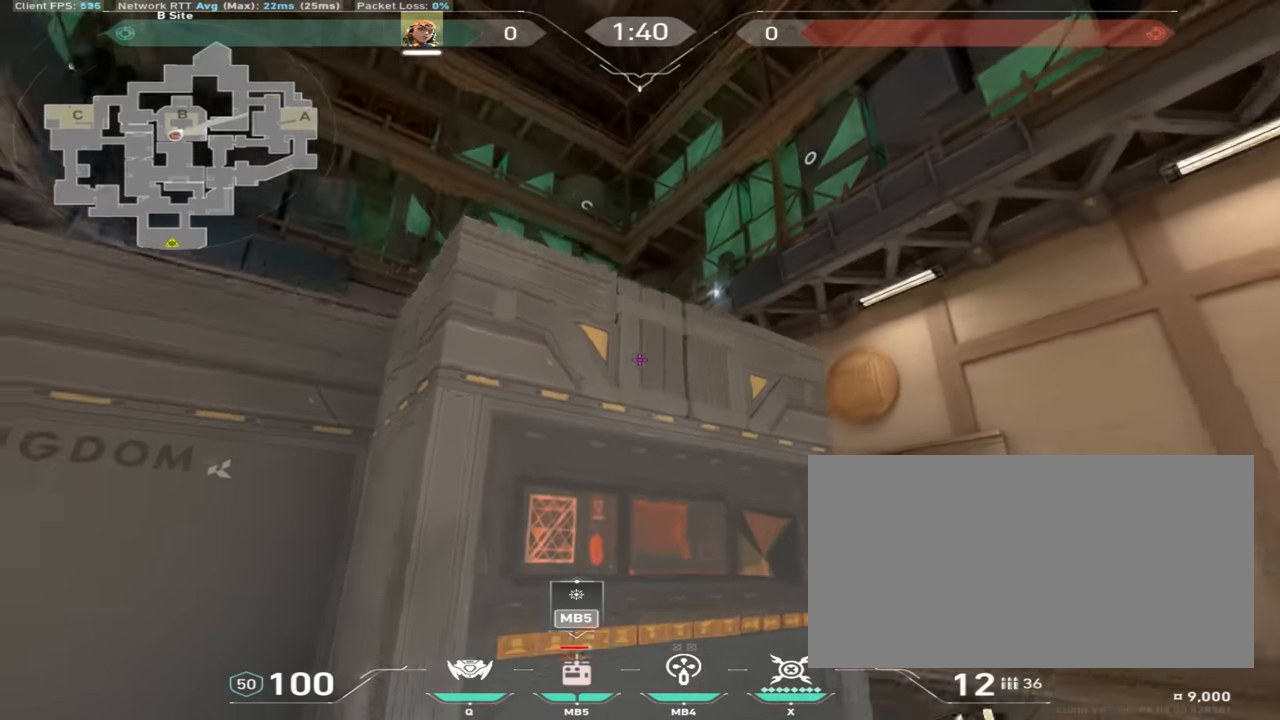
{"keys": [], "mouse": [], "events": [[100, "d", "up"]]}
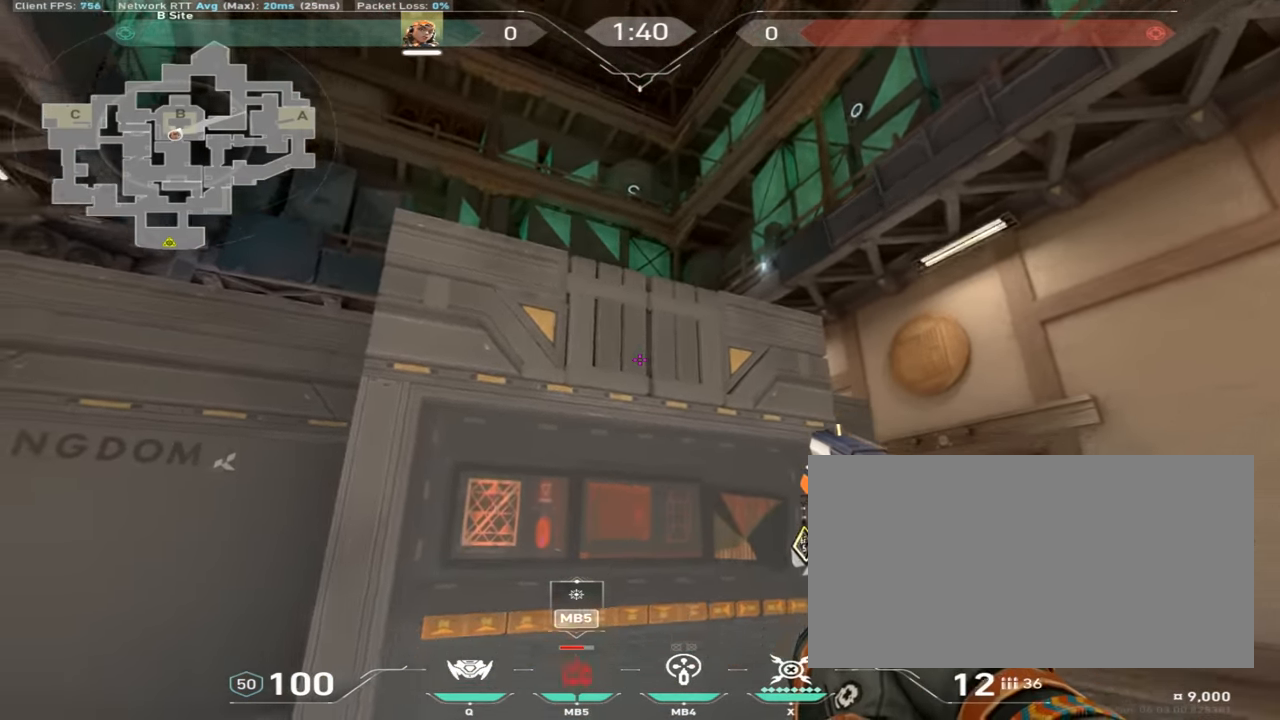
{"keys": [], "mouse": [], "events": [[250, "mouse_left", "down"], [351, "mouse_left", "up"], [401, "mouse_left", "down"], [484, "mouse_left", "up"]]}
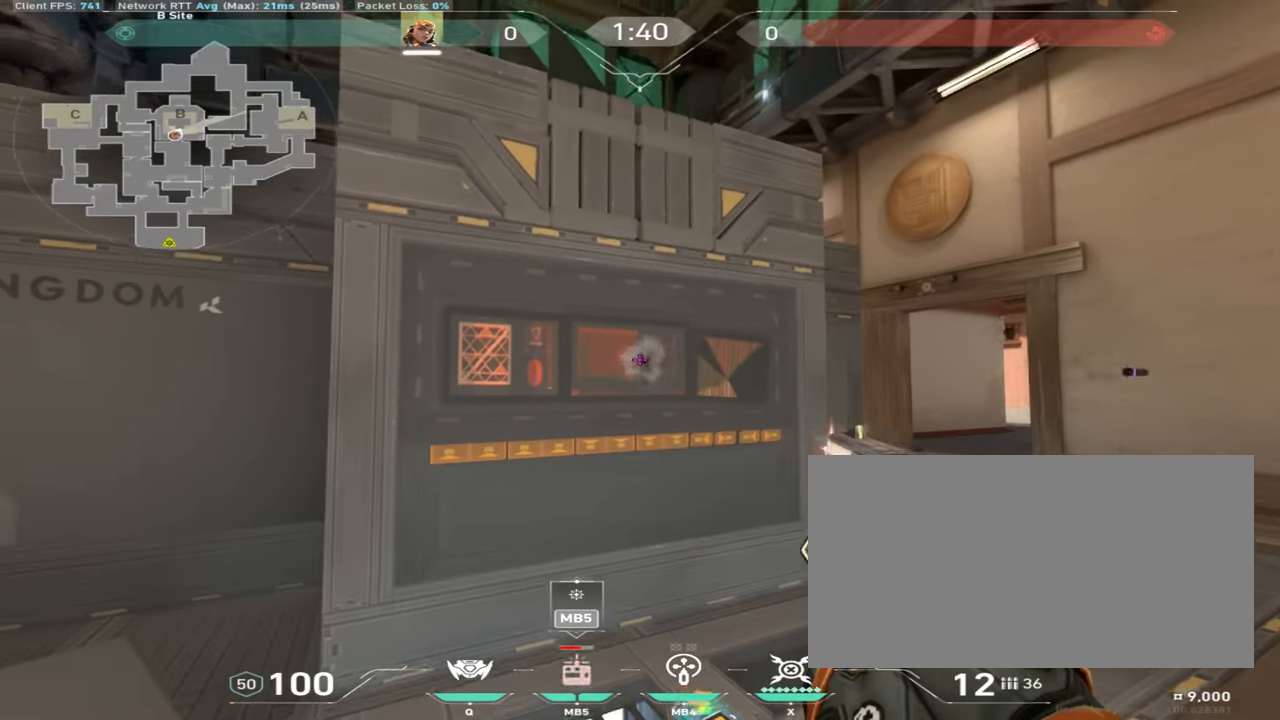
{"keys": [], "mouse": [], "events": [[66, "mouse_left", "down"], [133, "mouse_left", "up"], [200, "mouse_left", "down"], [300, "mouse_left", "up"]]}
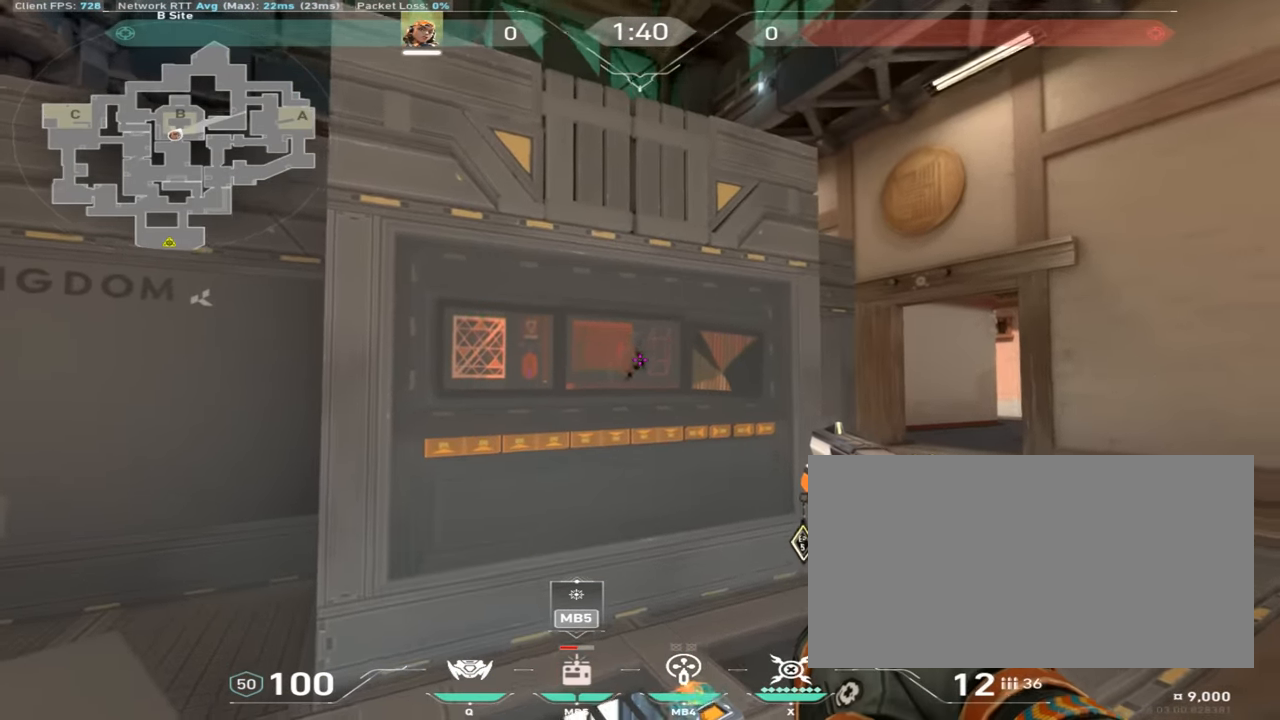
{"keys": [], "mouse": [], "events": []}
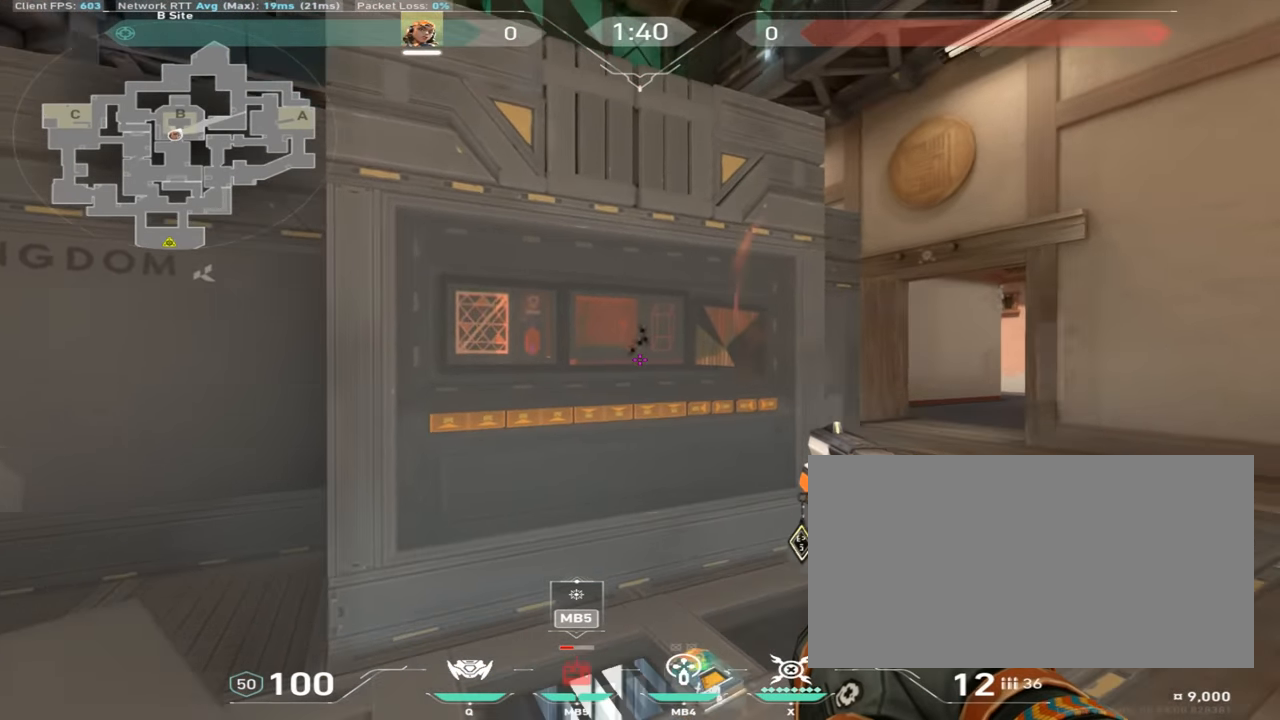
{"keys": ["w"], "mouse": [], "events": [[66, "d", "down"], [66, "w", "down"], [233, "d", "up"]]}
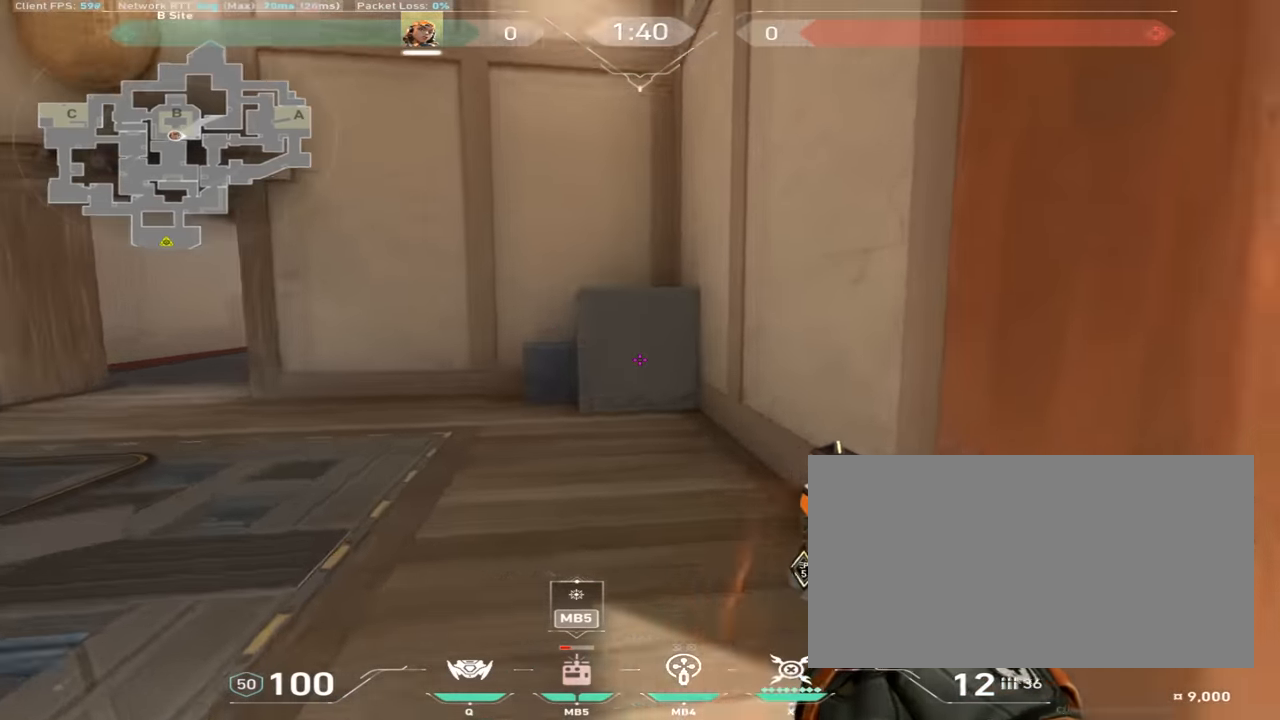
{"keys": ["w"], "mouse": [], "events": []}
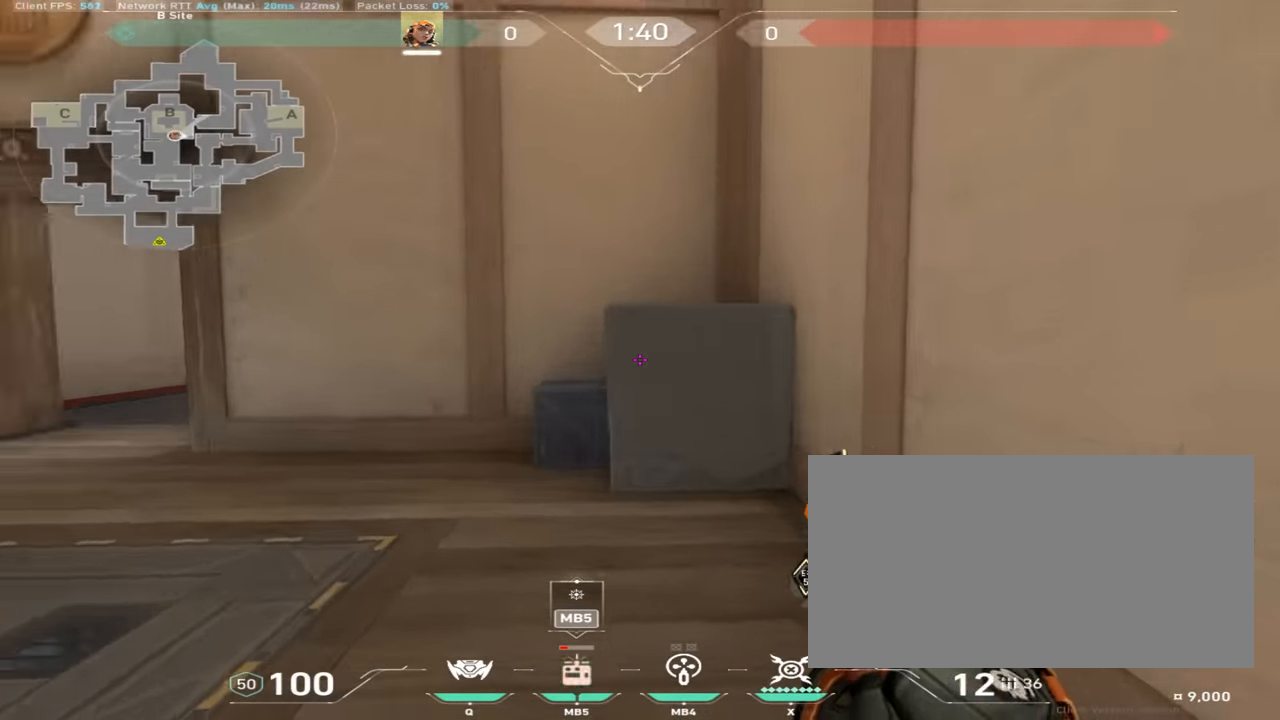
{"keys": ["a"], "mouse": [], "events": [[367, "a", "down"], [450, "w", "up"]]}
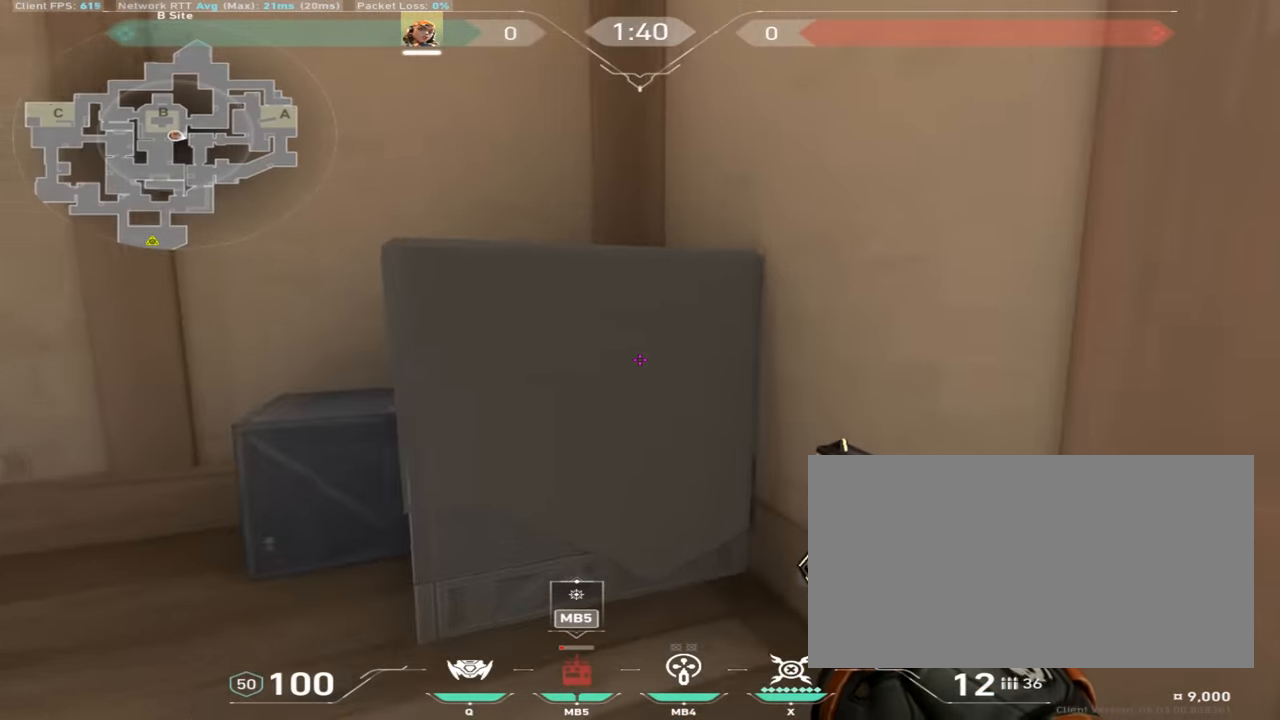
{"keys": ["a", "s"], "mouse": [], "events": [[467, "s", "down"]]}
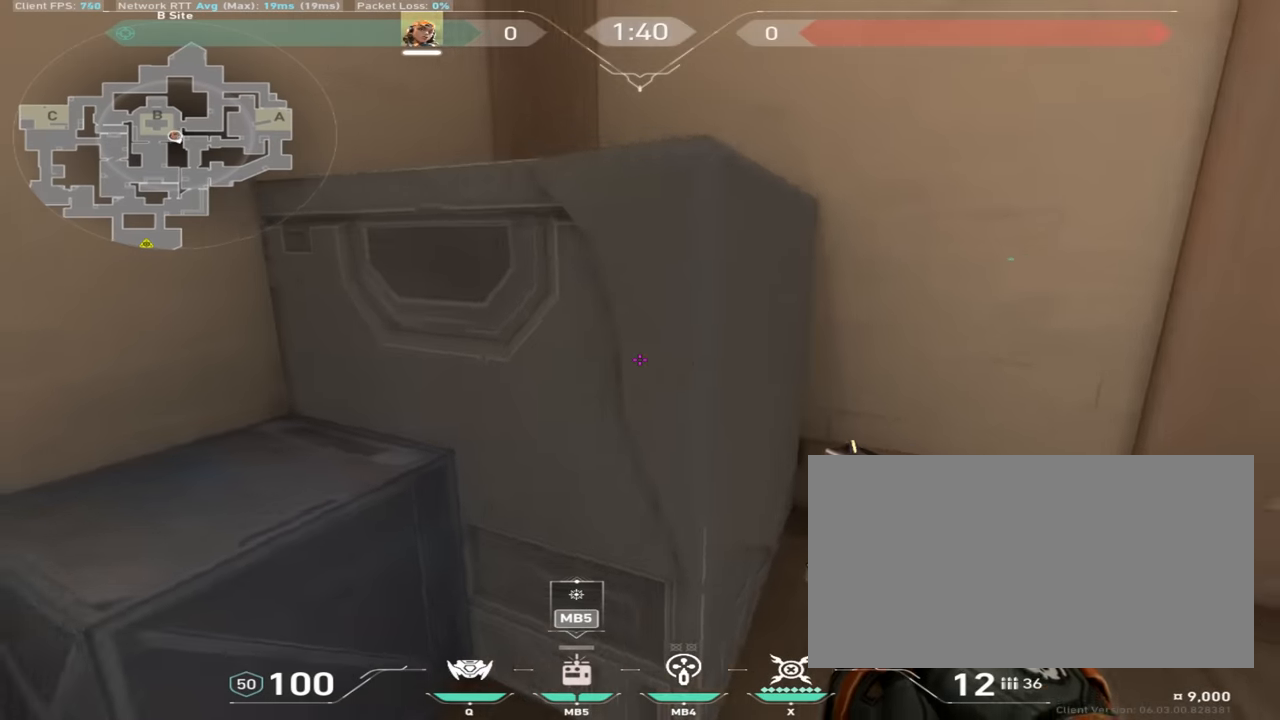
{"keys": [], "mouse": [], "events": [[50, "a", "up"], [117, "s", "up"]]}
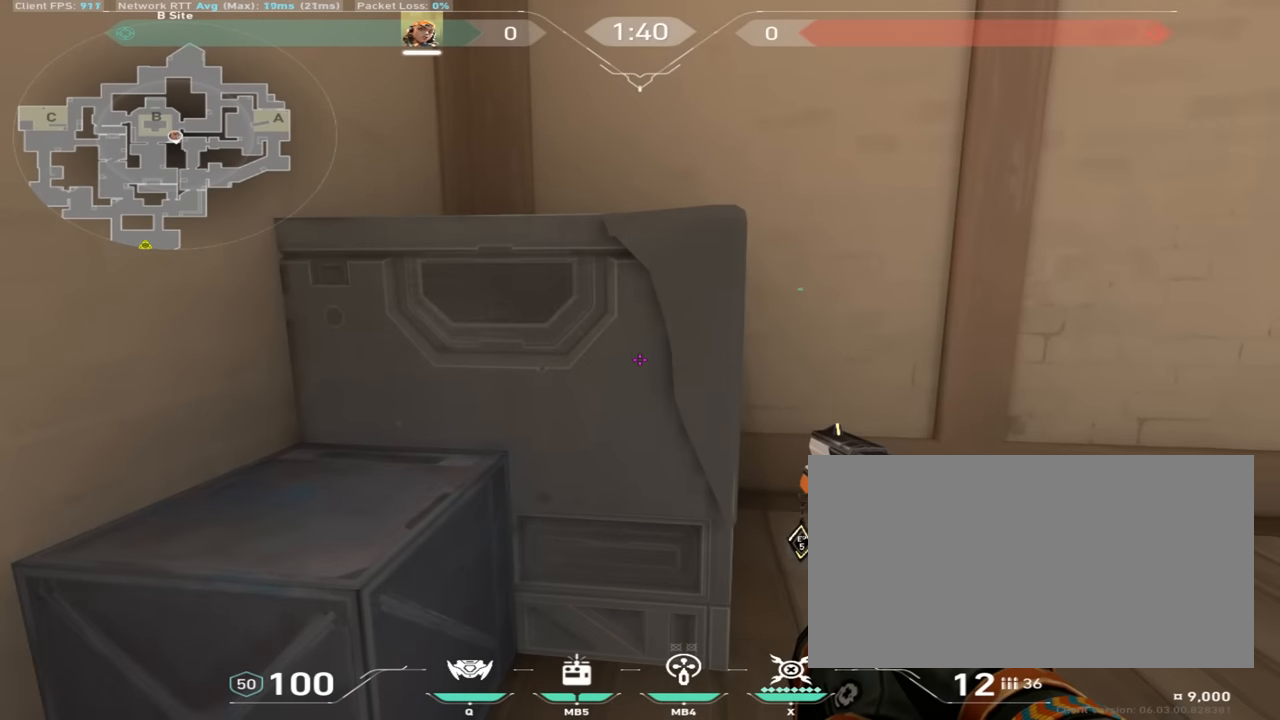
{"keys": [], "mouse": [], "events": []}
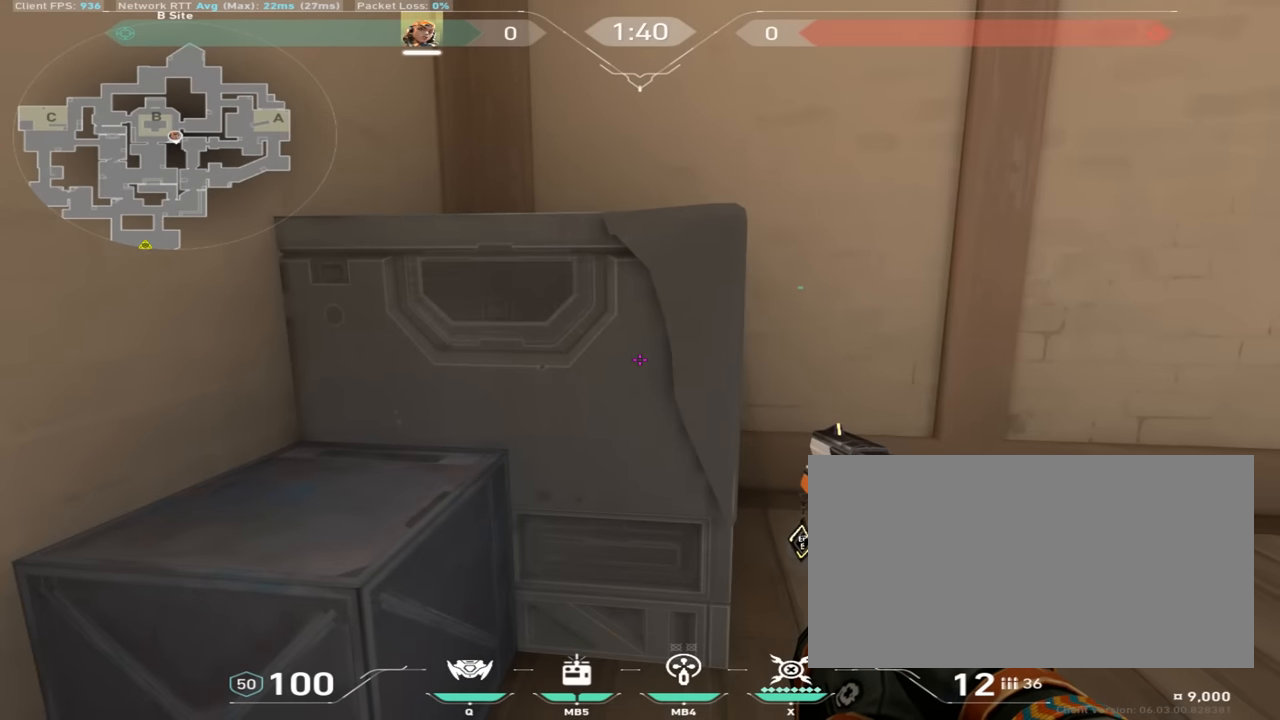
{"keys": [], "mouse": [], "events": []}
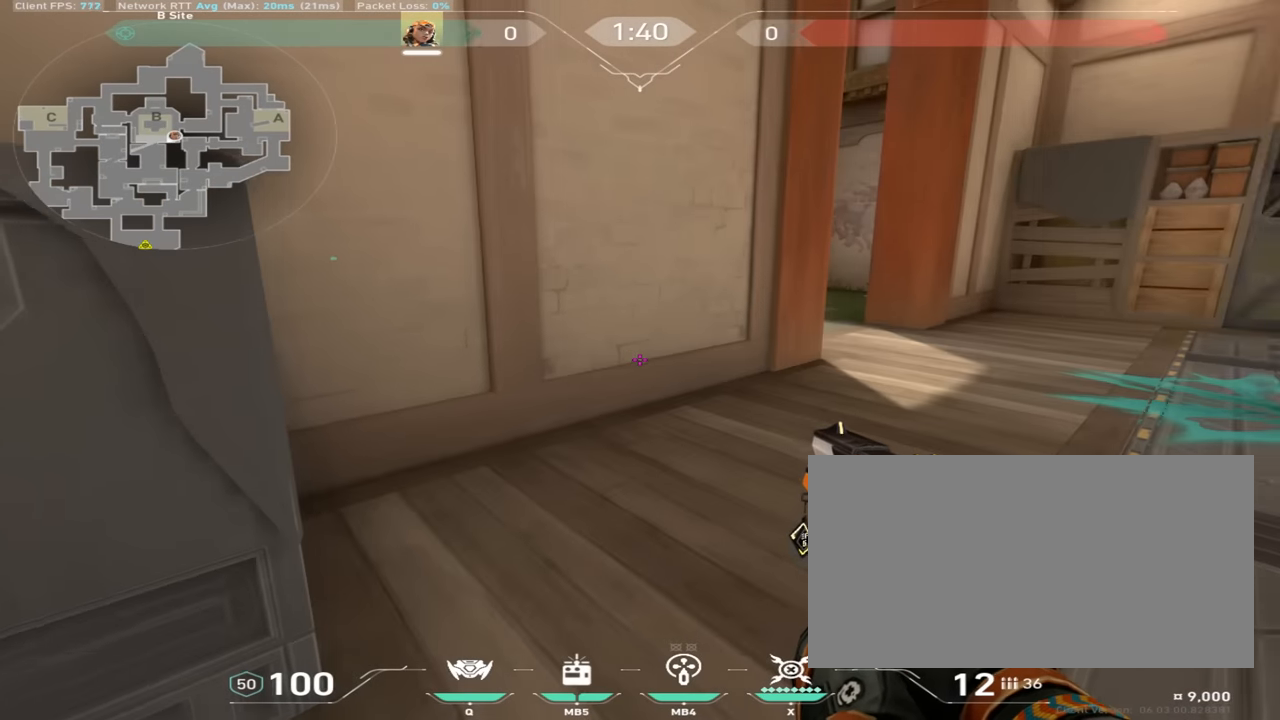
{"keys": ["d", "w"], "mouse": [], "events": [[334, "d", "down"], [484, "w", "down"]]}
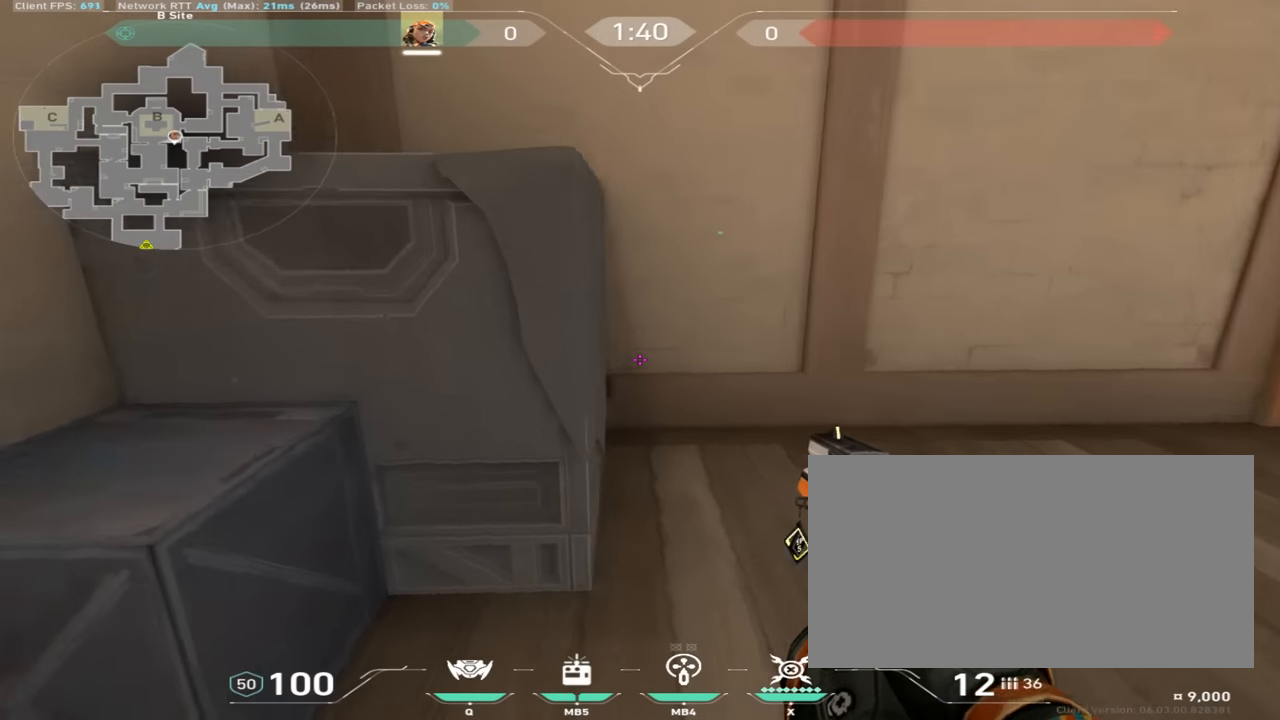
{"keys": [], "mouse": [], "events": [[267, "w", "up"], [484, "d", "up"]]}
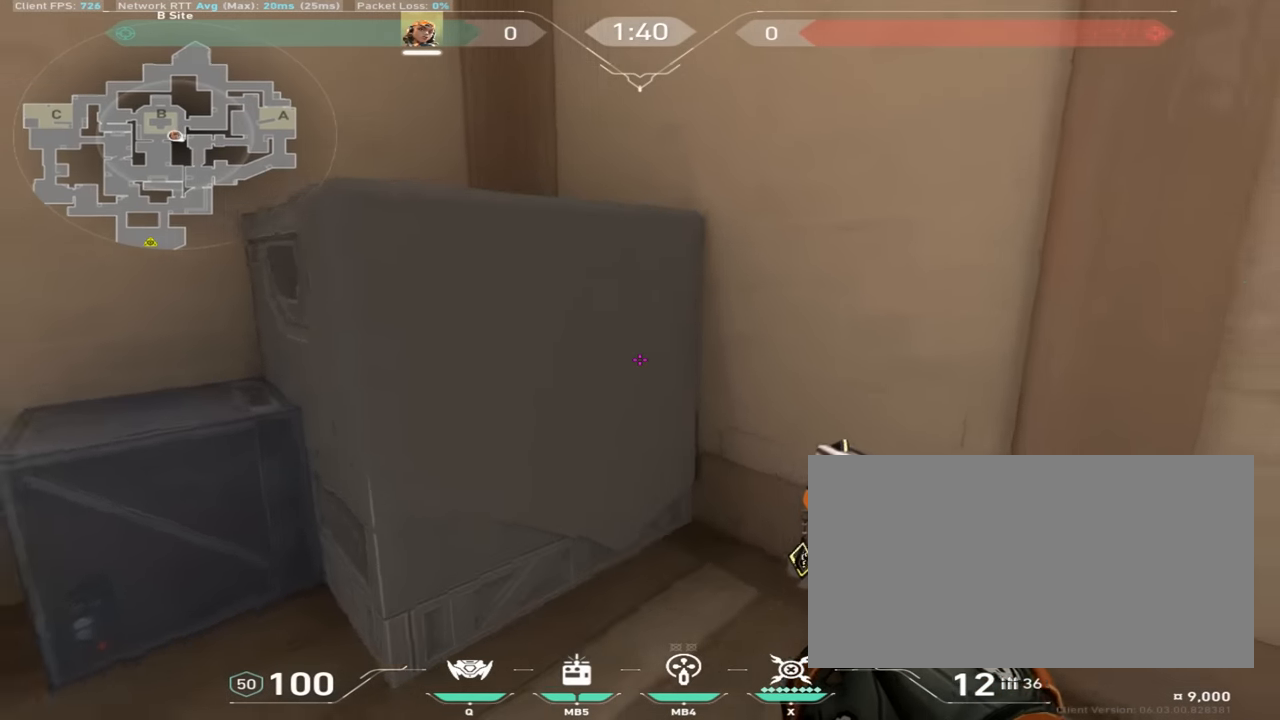
{"keys": ["a"], "mouse": [], "events": [[368, "a", "down"]]}
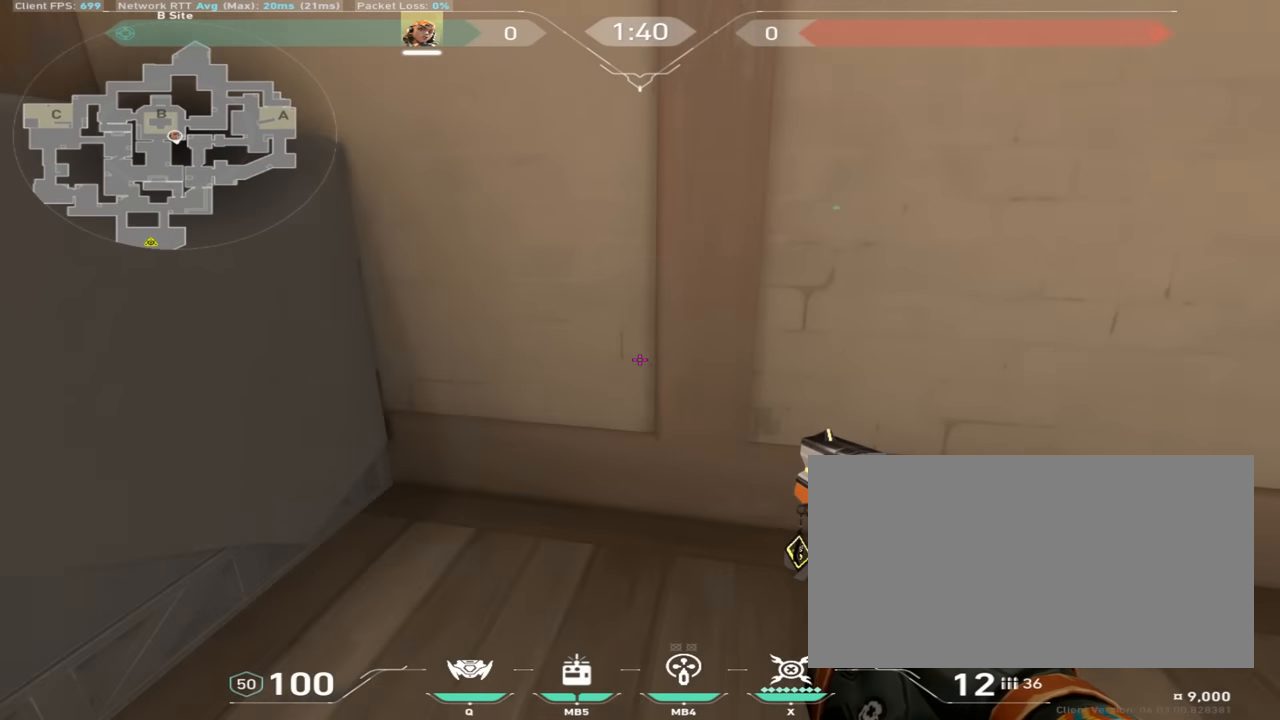
{"keys": [], "mouse": [], "events": [[67, "s", "down"], [167, "a", "up"], [300, "s", "up"]]}